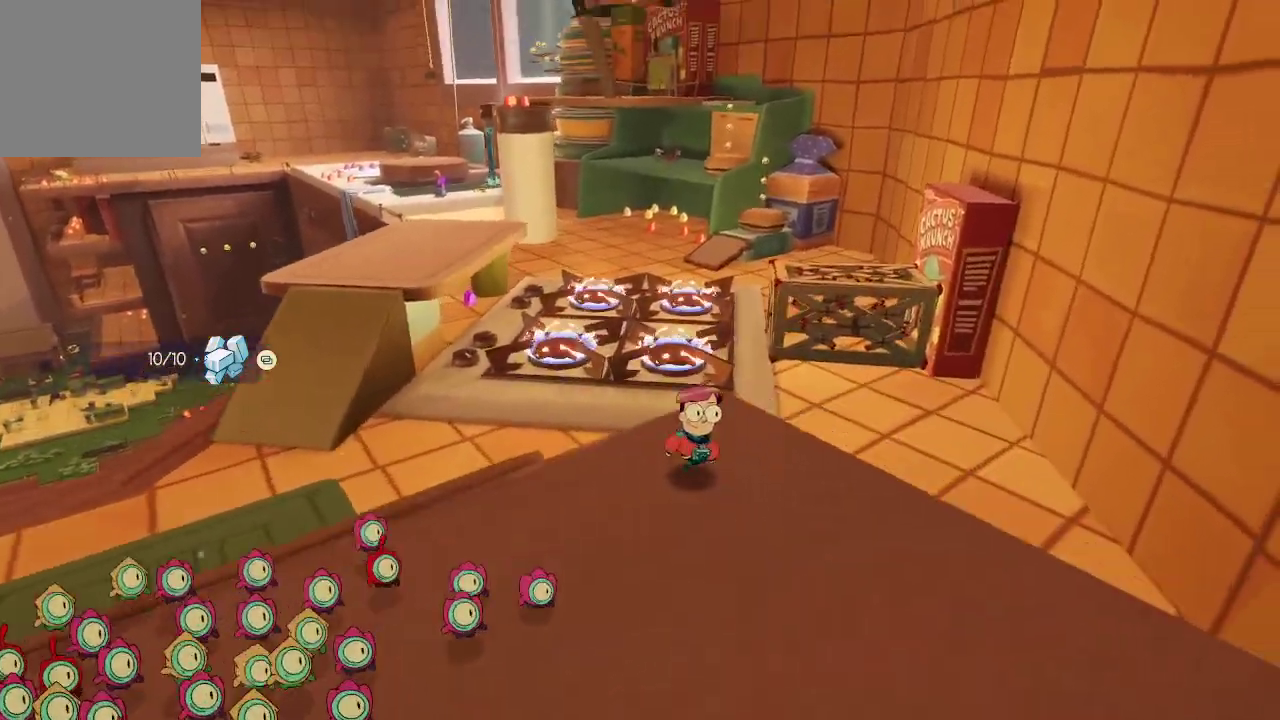
Gameplay with a controller (Xbox layout); each line is a JSON object with the inputs held at the frame after it. "events" lists button and stick changes between this image and that frame as [ms after this image, input, new state], when the widget could be followed in between. Not read: L3.
{"buttons": [], "left_stick": "up-left", "right_stick": "center", "events": [[200, "left_stick", "up"], [300, "A", "down"], [433, "left_stick", "up-left"], [500, "A", "up"]]}
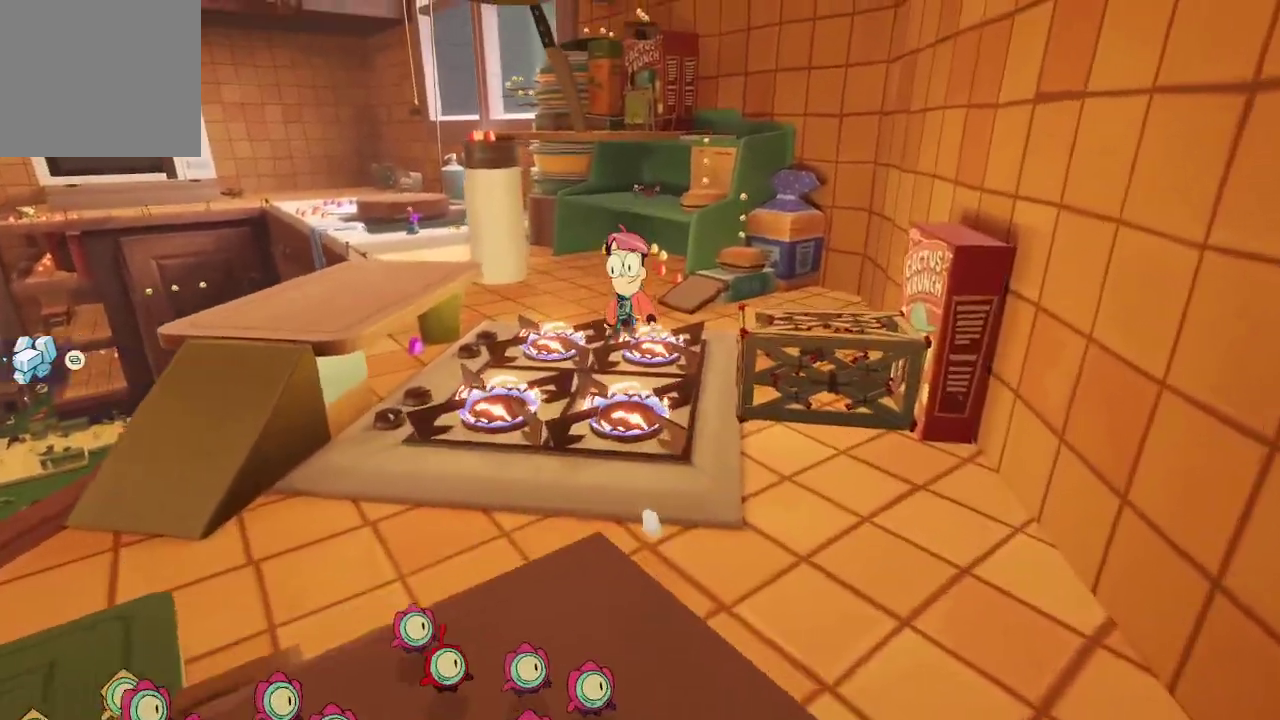
{"buttons": ["A"], "left_stick": "up-left", "right_stick": "center", "events": [[67, "A", "down"]]}
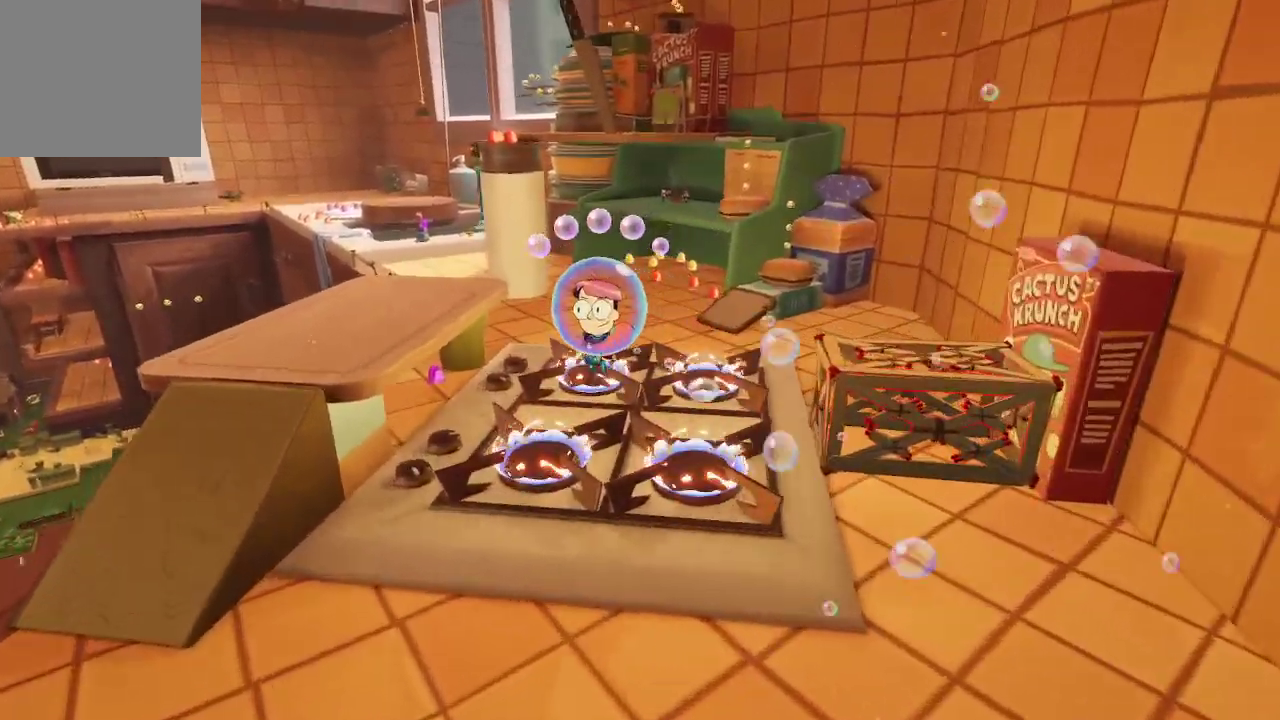
{"buttons": ["A"], "left_stick": "up-left", "right_stick": "center", "events": []}
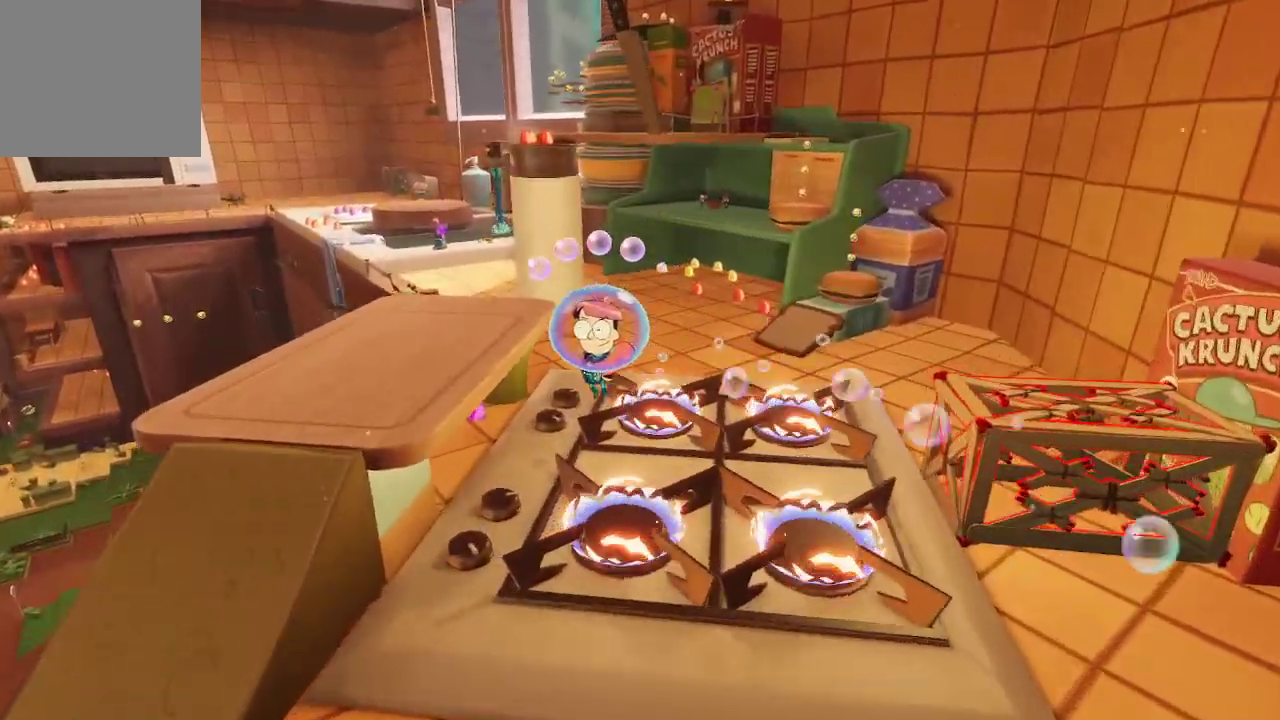
{"buttons": ["A"], "left_stick": "up-left", "right_stick": "center", "events": []}
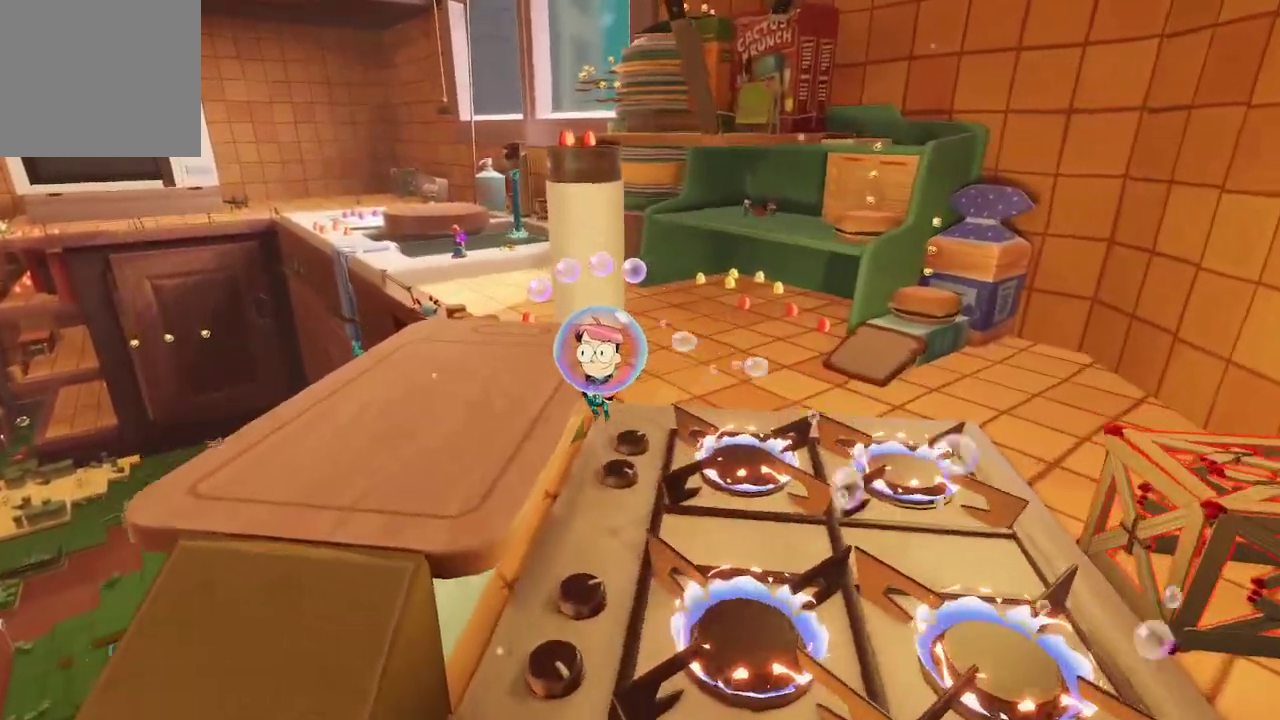
{"buttons": [], "left_stick": "up-left", "right_stick": "center", "events": [[467, "A", "up"]]}
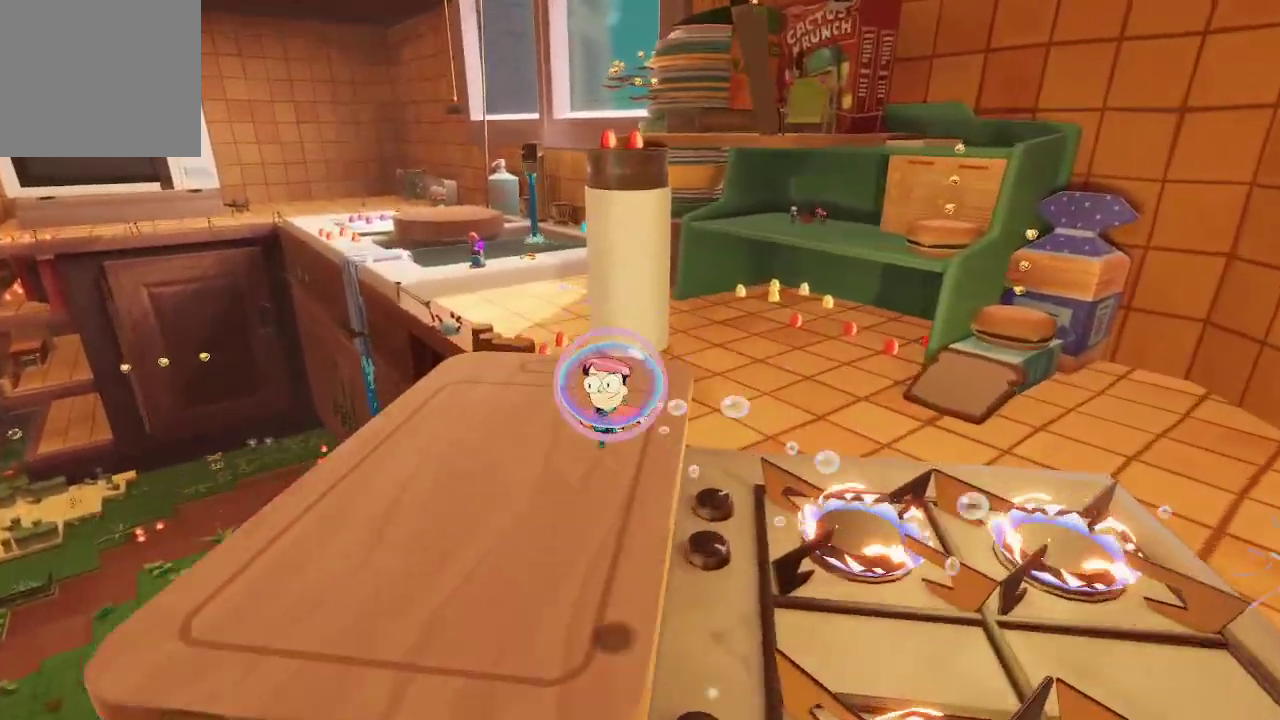
{"buttons": [], "left_stick": "up", "right_stick": "center", "events": [[200, "right_stick", "down-right"], [300, "right_stick", "center"], [367, "left_stick", "up"]]}
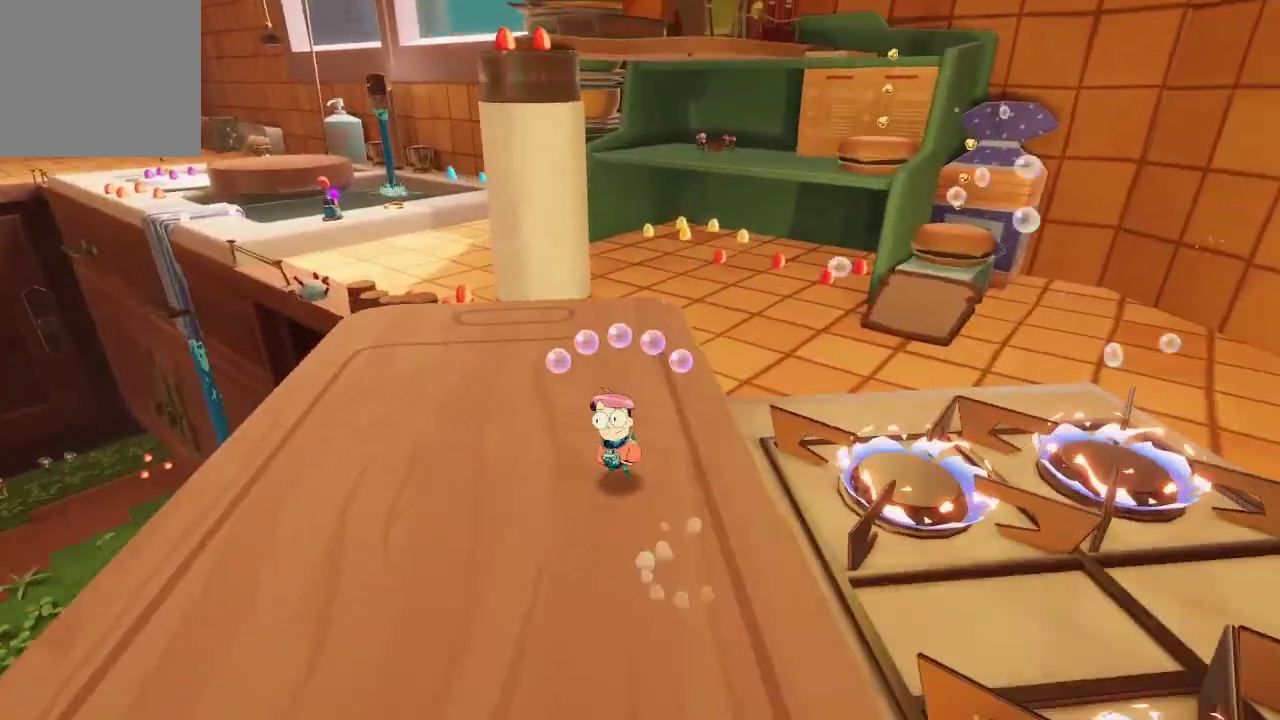
{"buttons": [], "left_stick": "up", "right_stick": "center", "events": [[267, "right_stick", "left"], [367, "right_stick", "center"]]}
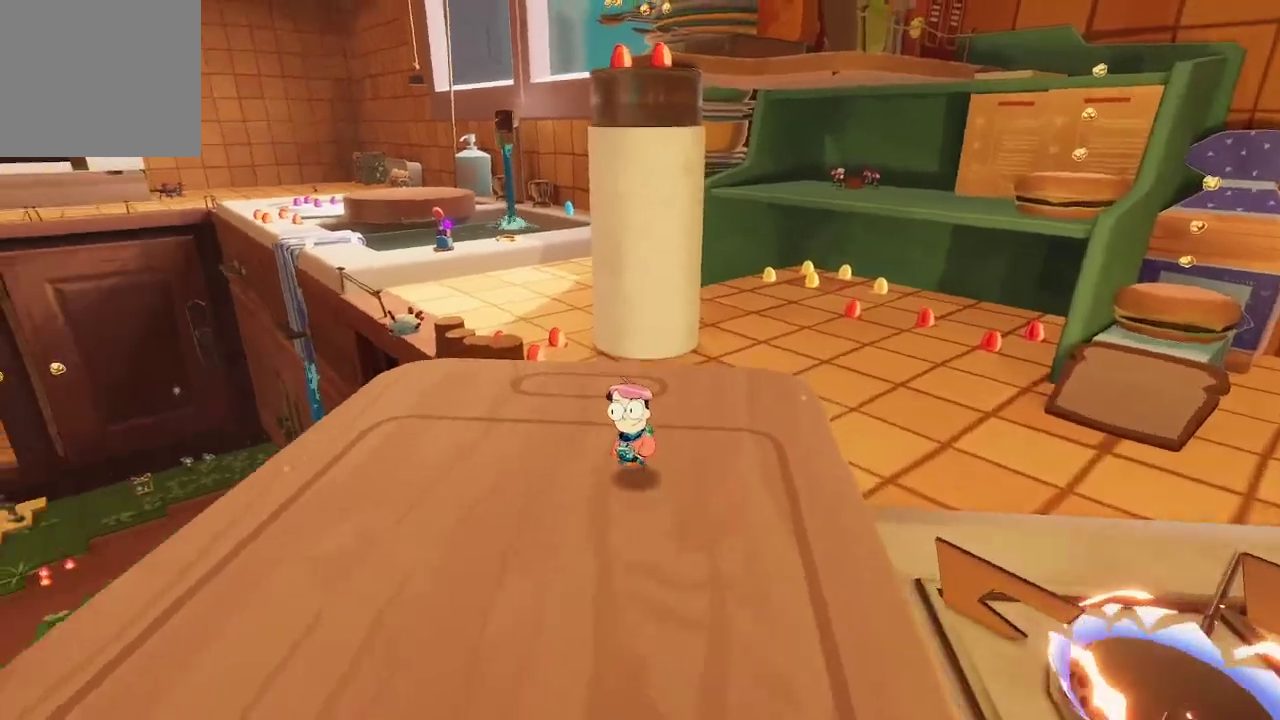
{"buttons": ["R2"], "left_stick": "center", "right_stick": "center", "events": [[333, "R2", "down"], [367, "left_stick", "center"]]}
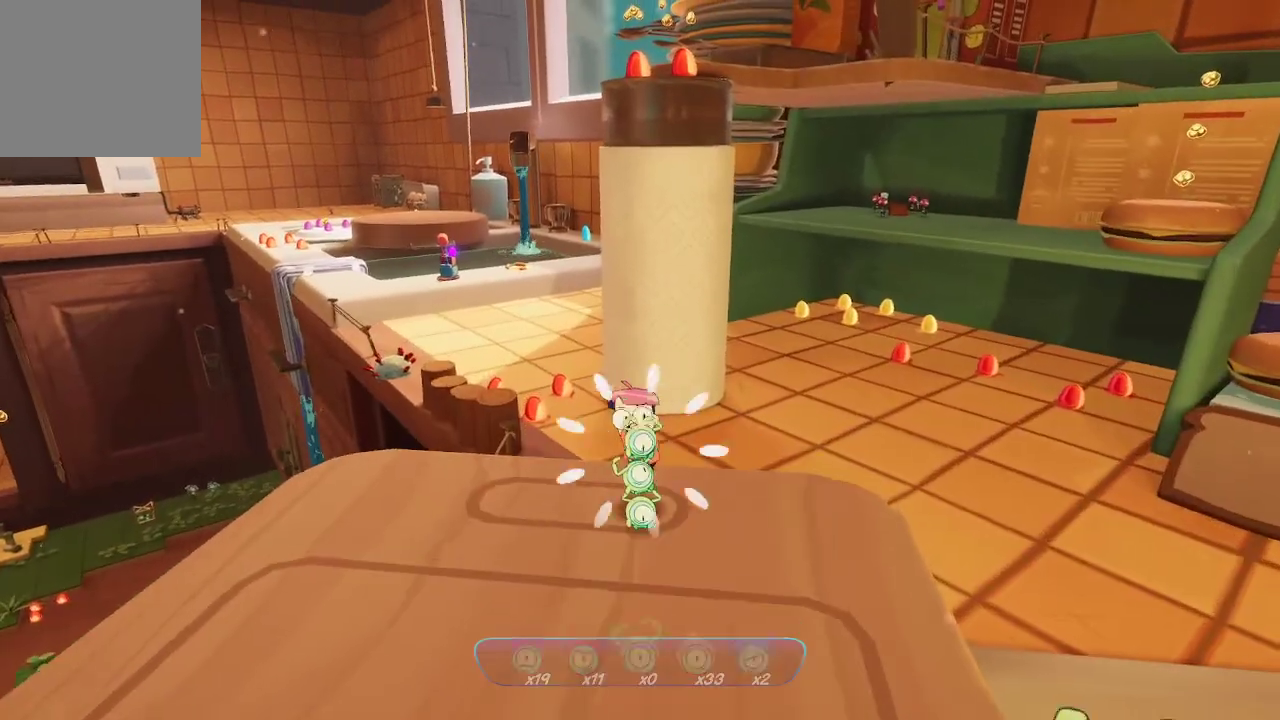
{"buttons": ["R2"], "left_stick": "center", "right_stick": "center", "events": []}
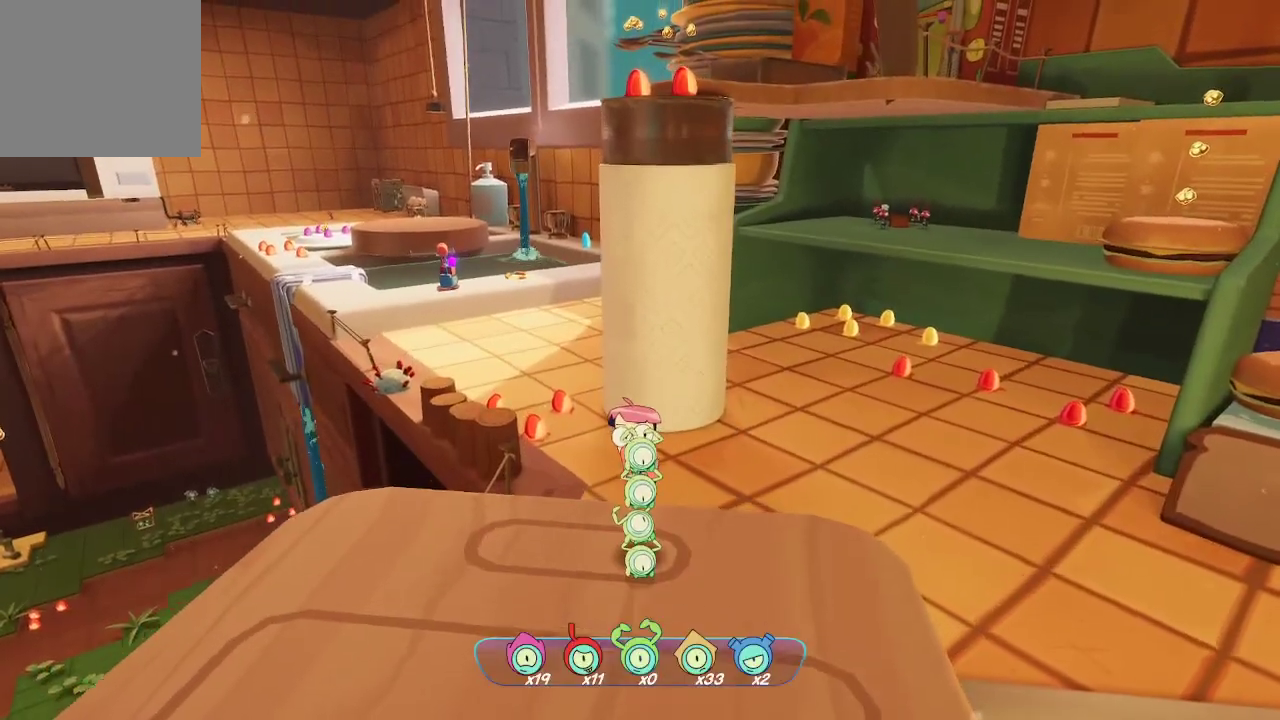
{"buttons": [], "left_stick": "down-right", "right_stick": "center", "events": [[167, "R2", "up"], [233, "right_stick", "down-right"], [400, "left_stick", "down-right"], [500, "right_stick", "center"]]}
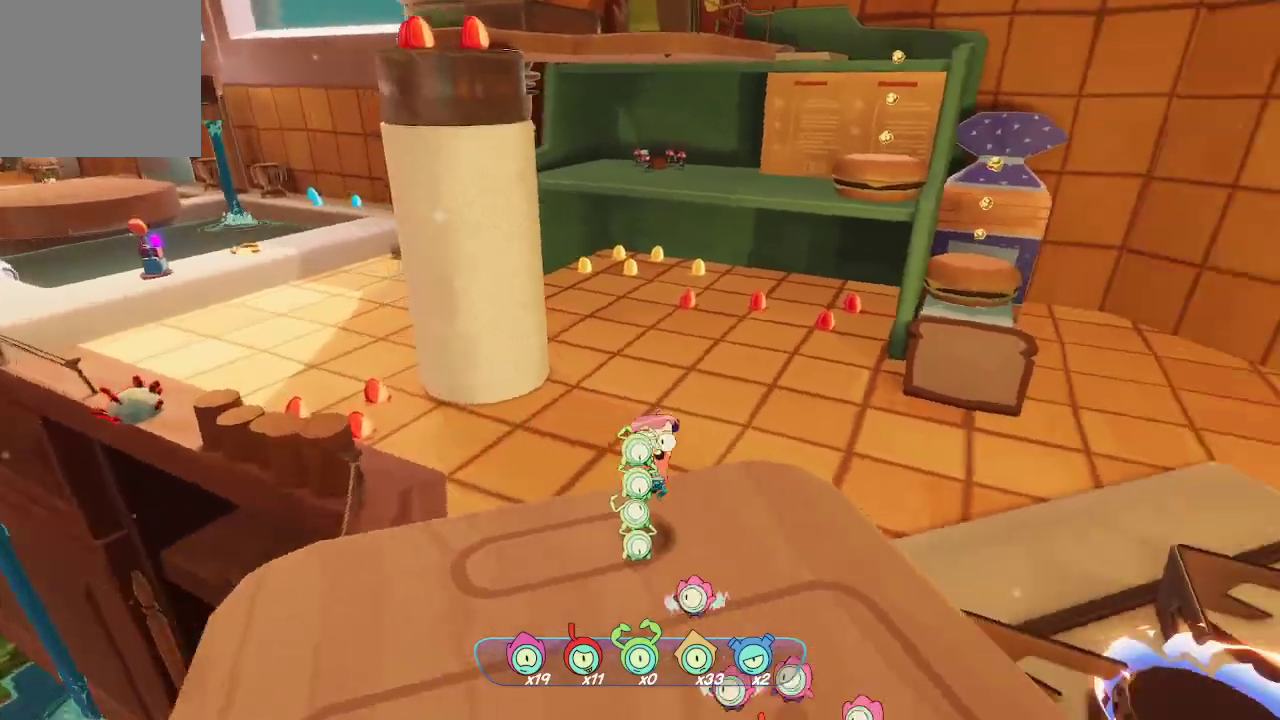
{"buttons": [], "left_stick": "right", "right_stick": "right", "events": [[33, "left_stick", "center"], [100, "Y", "down"], [300, "Y", "up"], [367, "left_stick", "right"], [467, "right_stick", "right"]]}
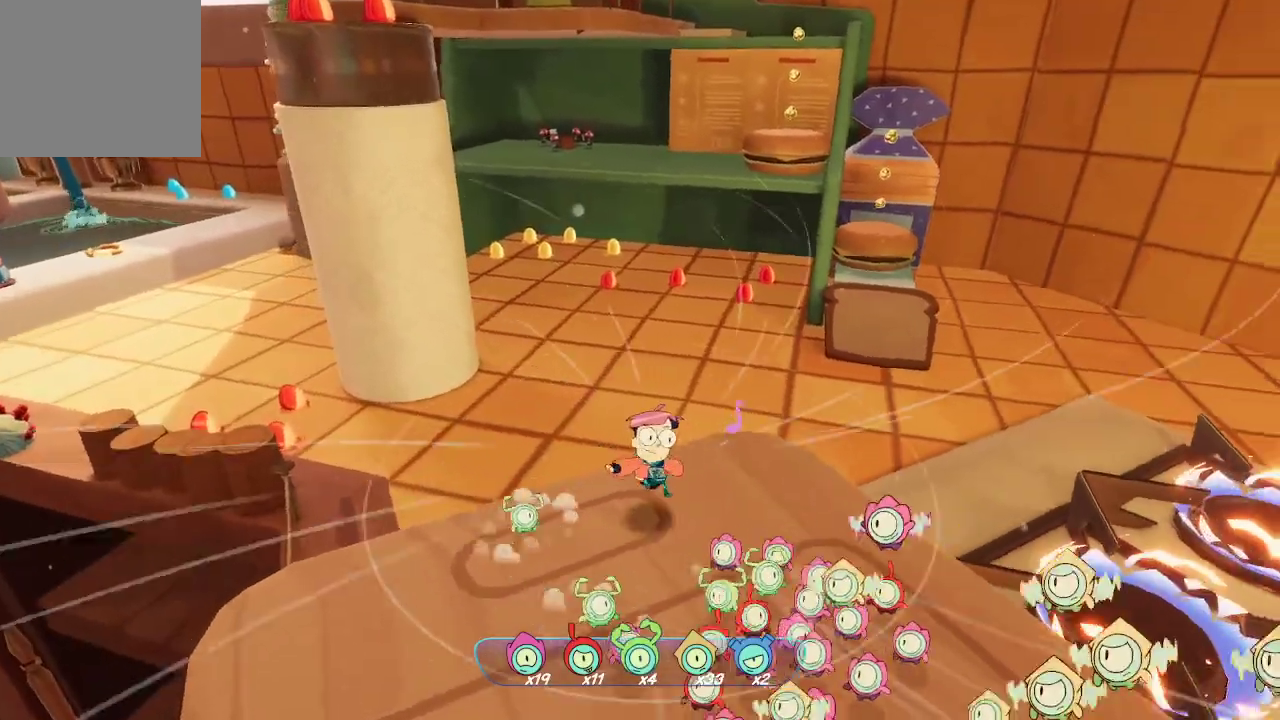
{"buttons": [], "left_stick": "center", "right_stick": "center", "events": [[233, "left_stick", "center"], [367, "right_stick", "center"]]}
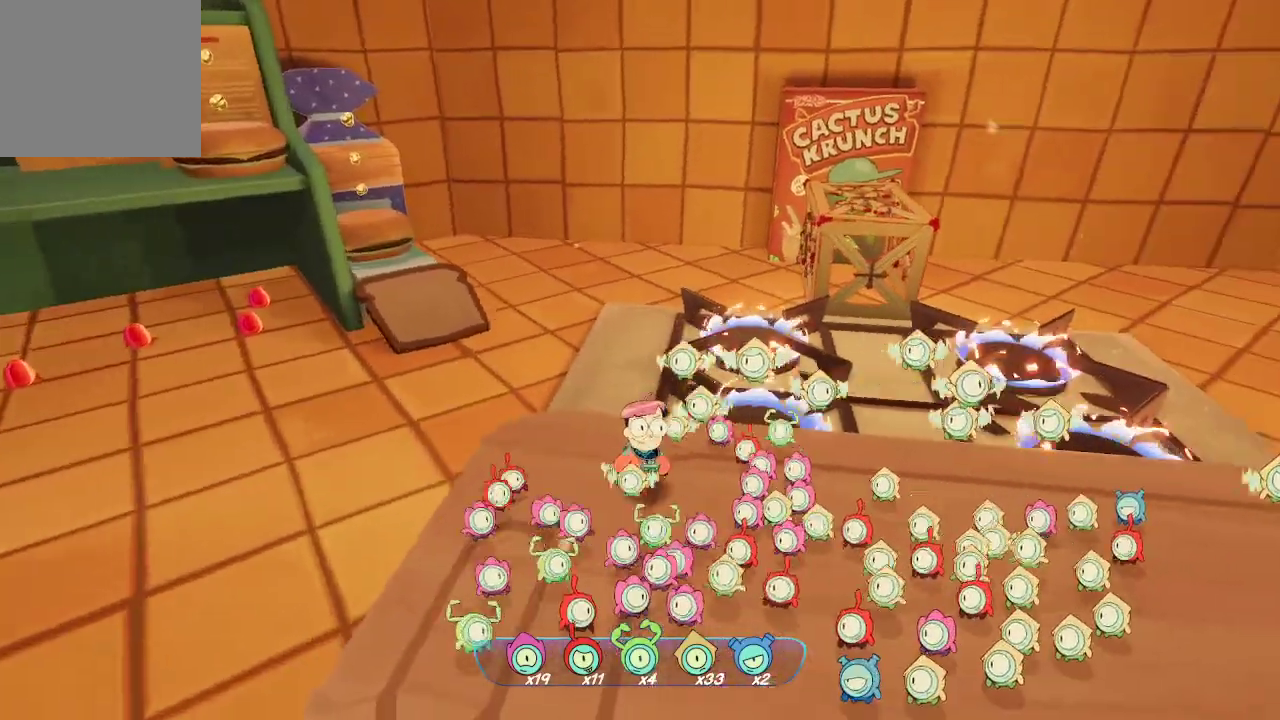
{"buttons": [], "left_stick": "right", "right_stick": "center", "events": [[100, "left_stick", "right"]]}
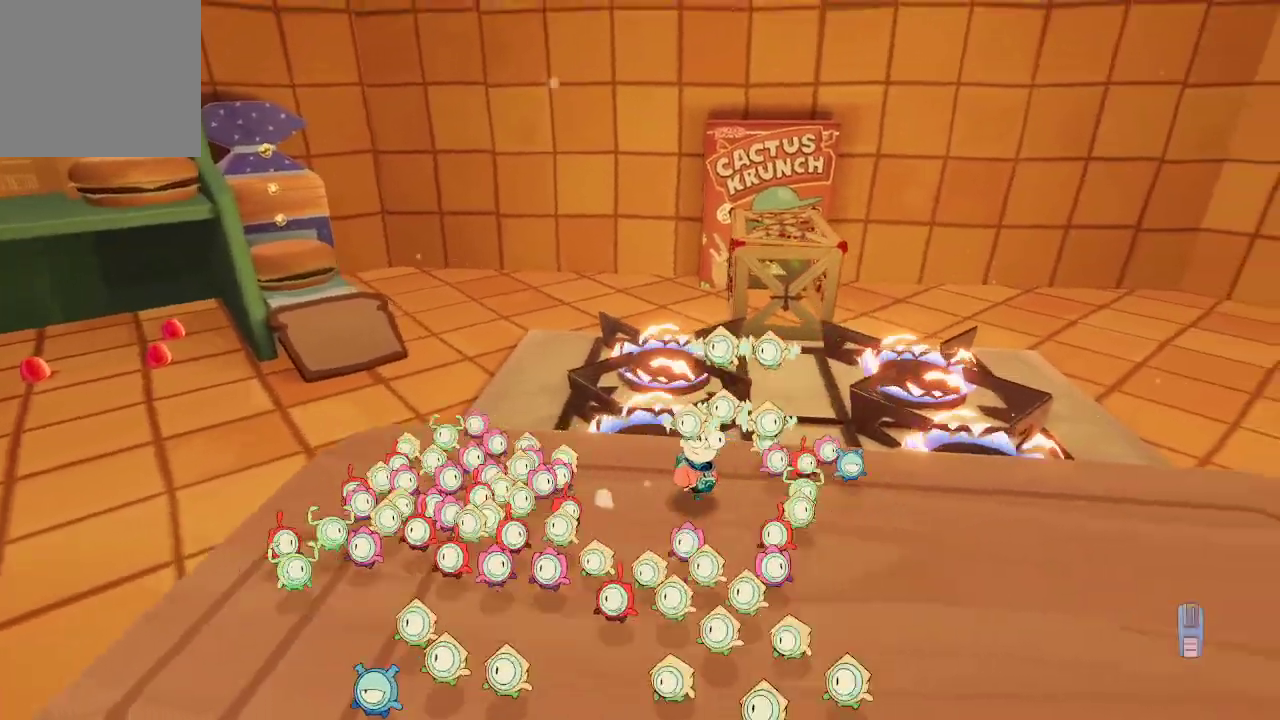
{"buttons": ["L2"], "left_stick": "center", "right_stick": "center", "events": [[33, "left_stick", "center"], [233, "right_stick", "up-right"], [367, "right_stick", "up"], [433, "L2", "down"], [467, "right_stick", "center"]]}
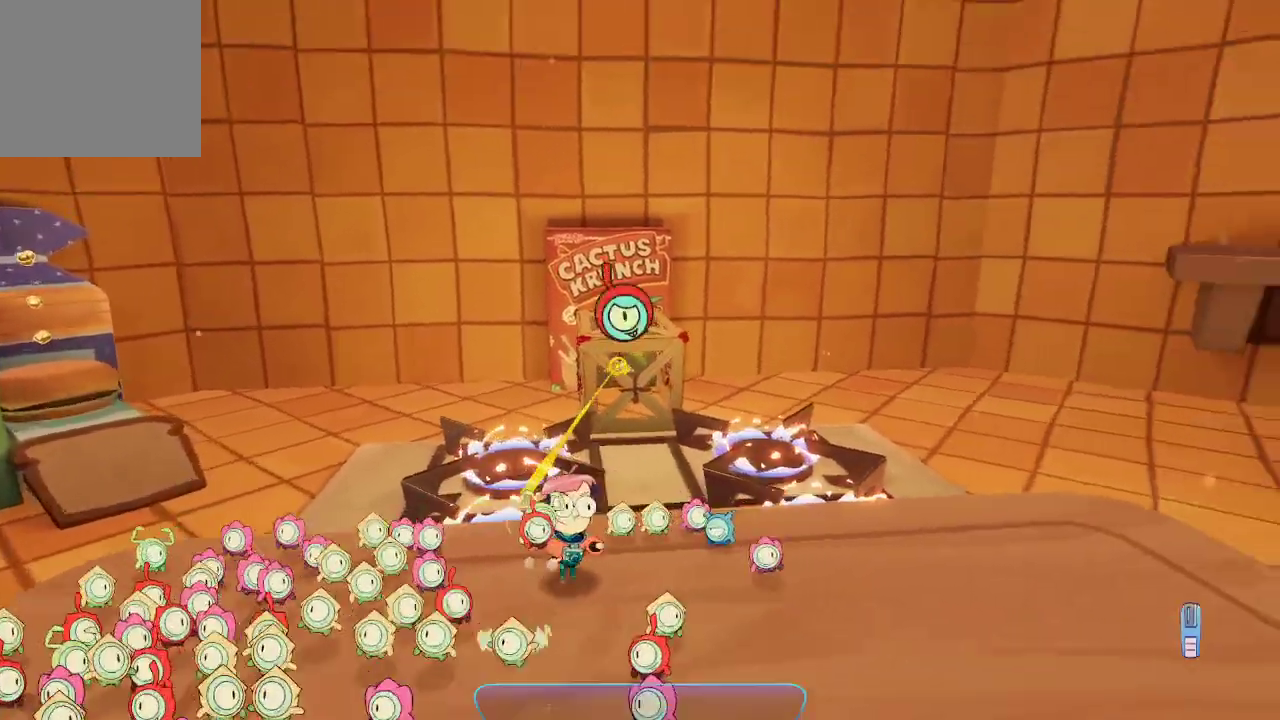
{"buttons": ["L2"], "left_stick": "center", "right_stick": "center", "events": [[367, "R2", "down"], [467, "R2", "up"]]}
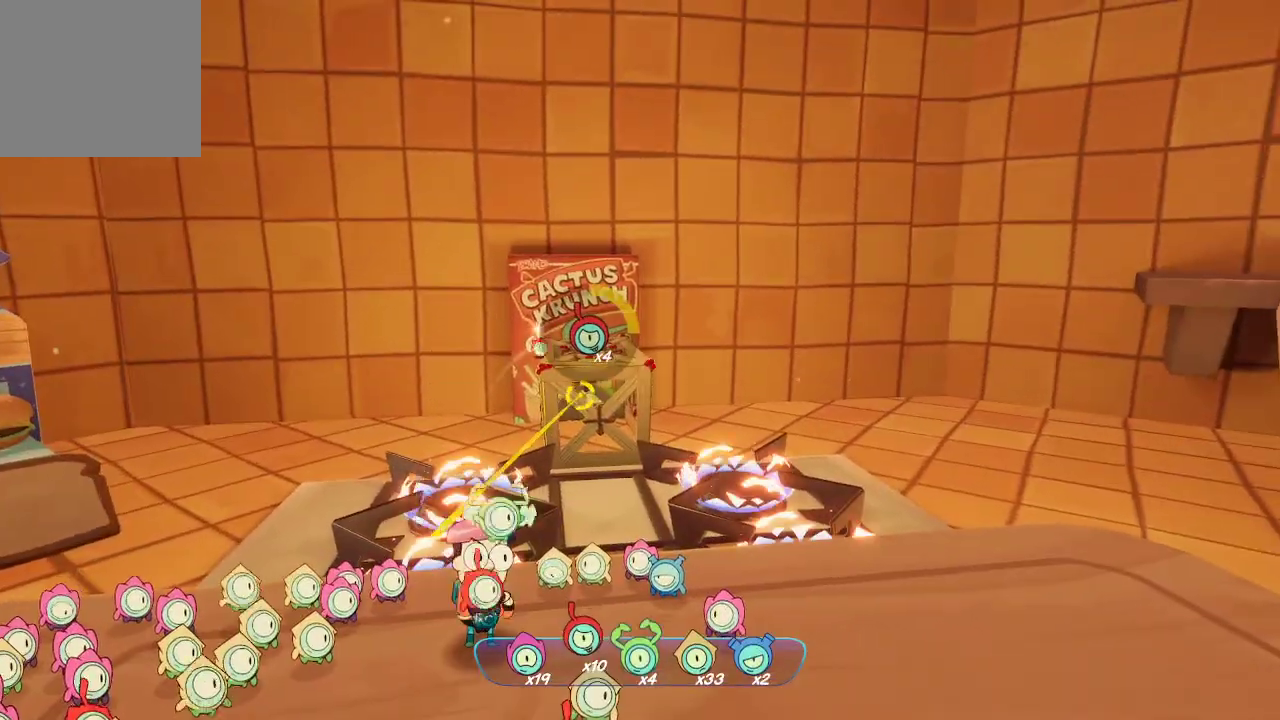
{"buttons": ["L2", "R2"], "left_stick": "center", "right_stick": "center", "events": [[67, "R2", "down"], [133, "R2", "up"], [200, "R2", "down"], [267, "R2", "up"], [367, "R2", "down"], [433, "R2", "up"], [500, "R2", "down"]]}
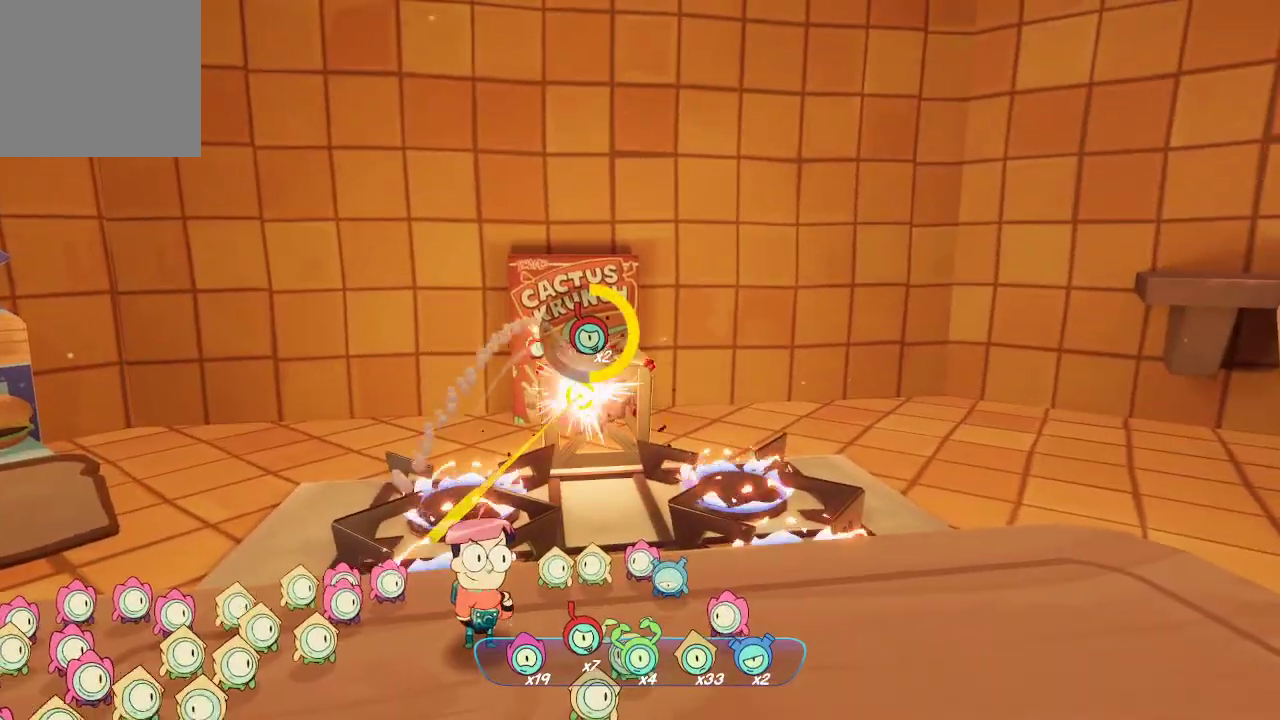
{"buttons": ["L2"], "left_stick": "center", "right_stick": "center", "events": [[67, "R2", "up"], [167, "R2", "down"], [233, "R2", "up"]]}
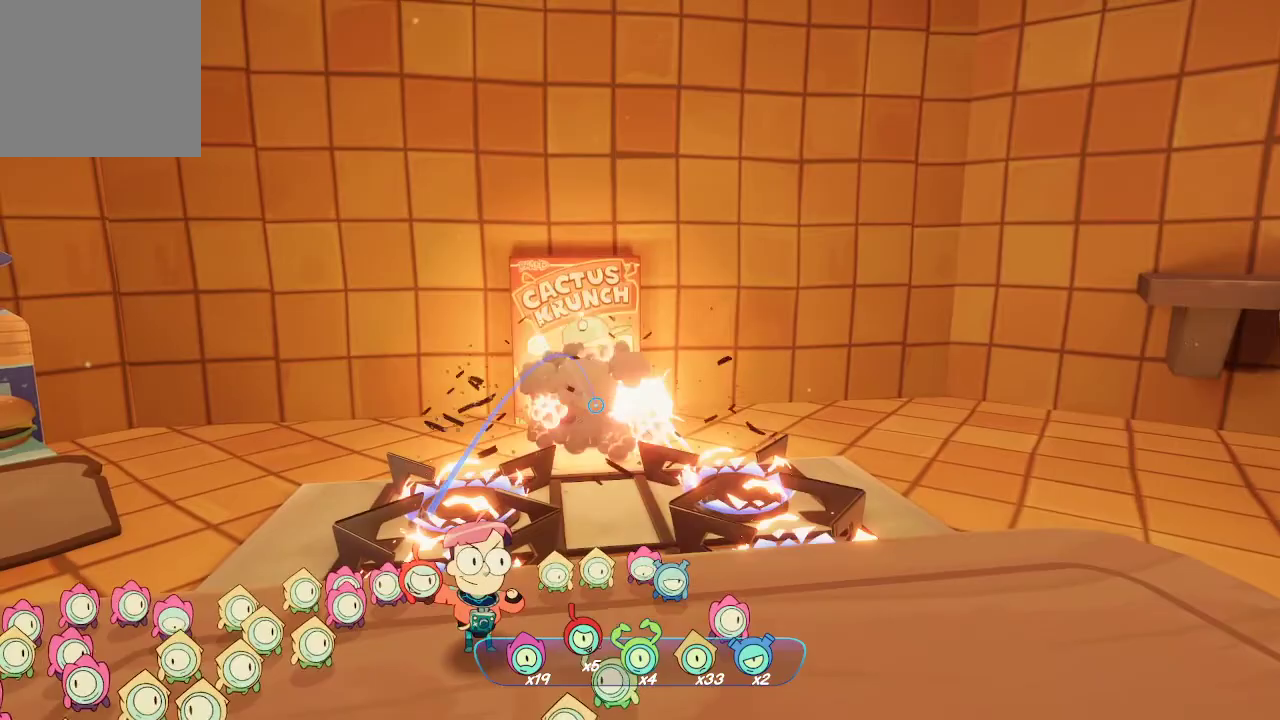
{"buttons": [], "left_stick": "center", "right_stick": "center", "events": [[133, "L2", "up"], [167, "right_stick", "down-left"], [467, "right_stick", "center"]]}
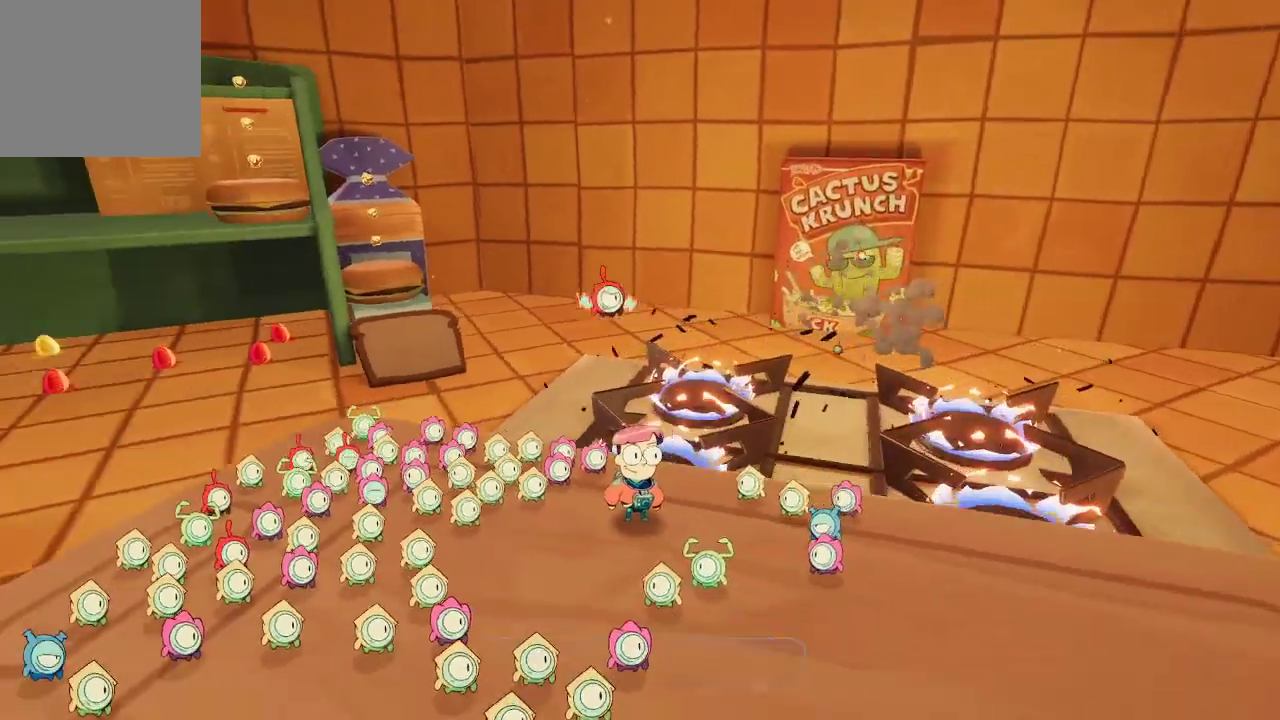
{"buttons": [], "left_stick": "center", "right_stick": "center", "events": []}
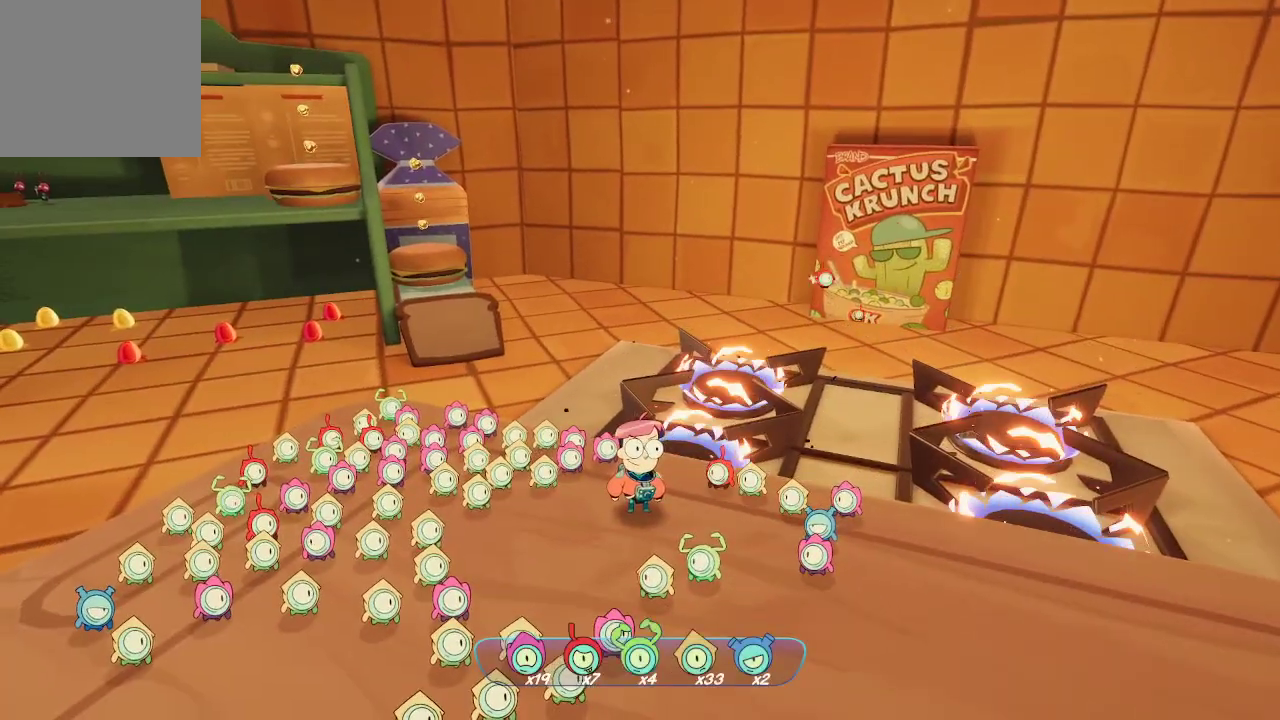
{"buttons": [], "left_stick": "center", "right_stick": "down-left", "events": [[200, "right_stick", "down-left"]]}
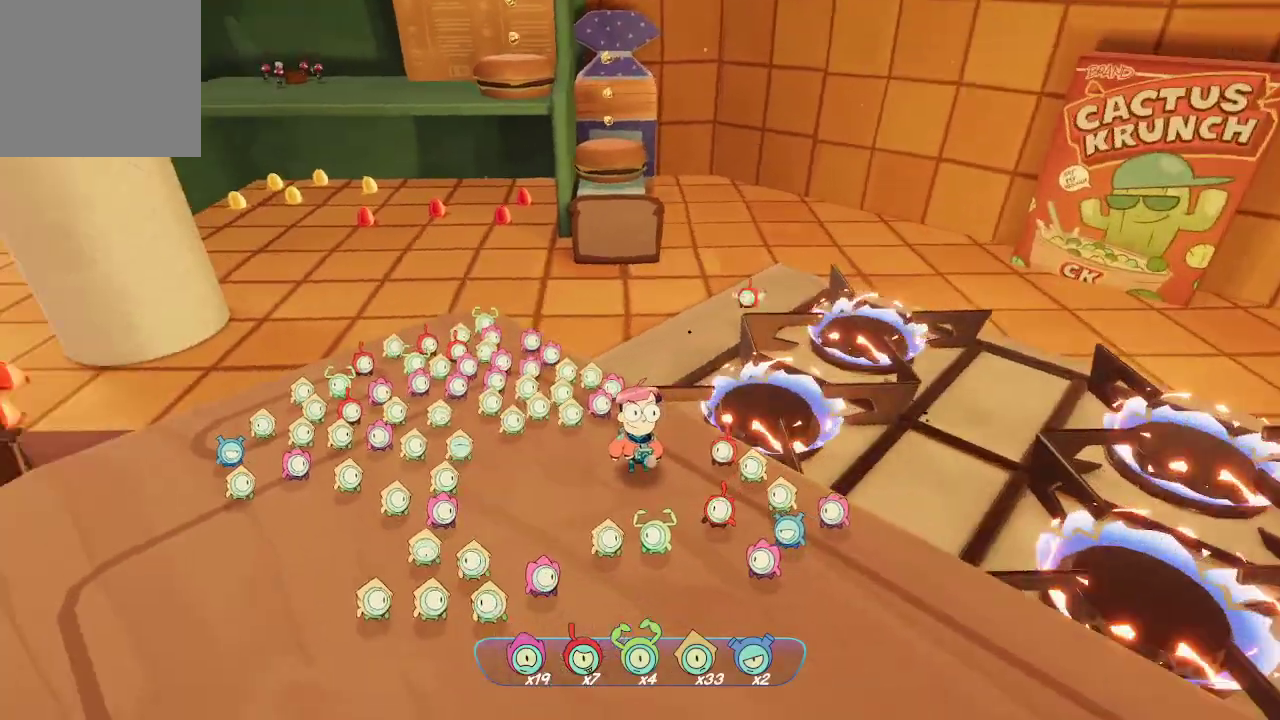
{"buttons": [], "left_stick": "up", "right_stick": "center", "events": [[233, "right_stick", "center"], [433, "left_stick", "up"]]}
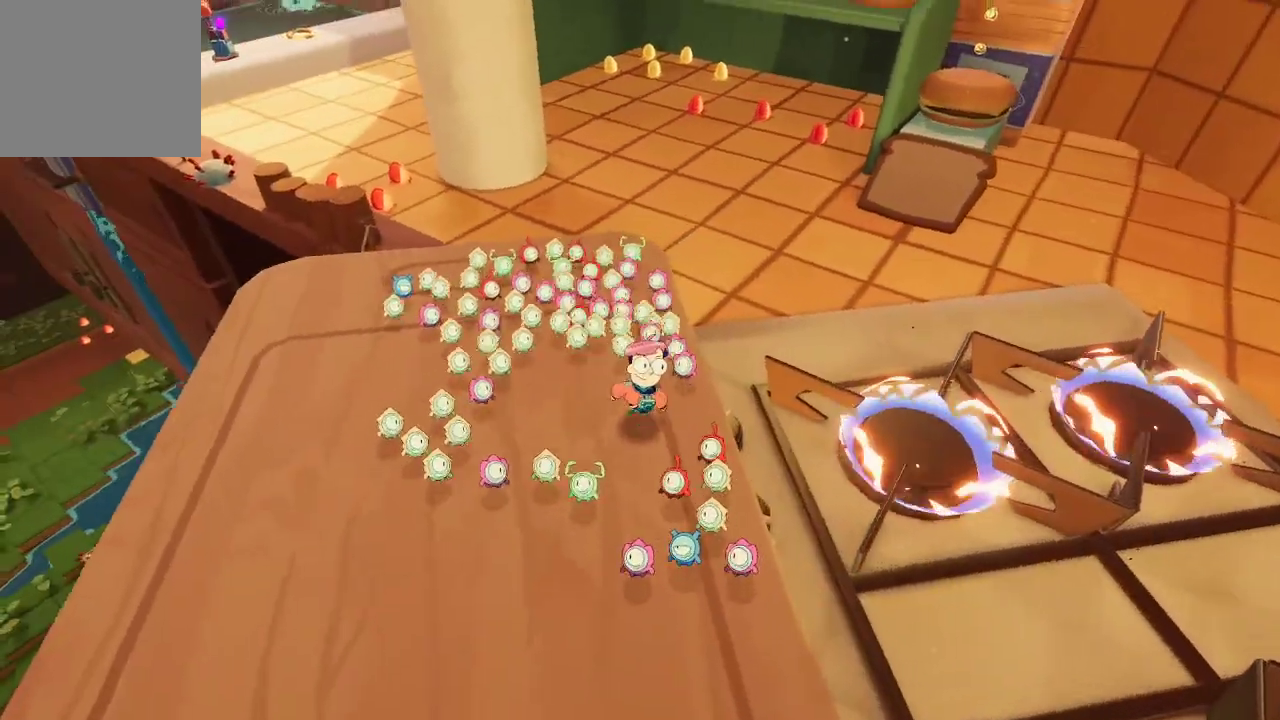
{"buttons": [], "left_stick": "up-right", "right_stick": "center", "events": [[100, "right_stick", "up"], [267, "right_stick", "center"], [433, "left_stick", "up-right"]]}
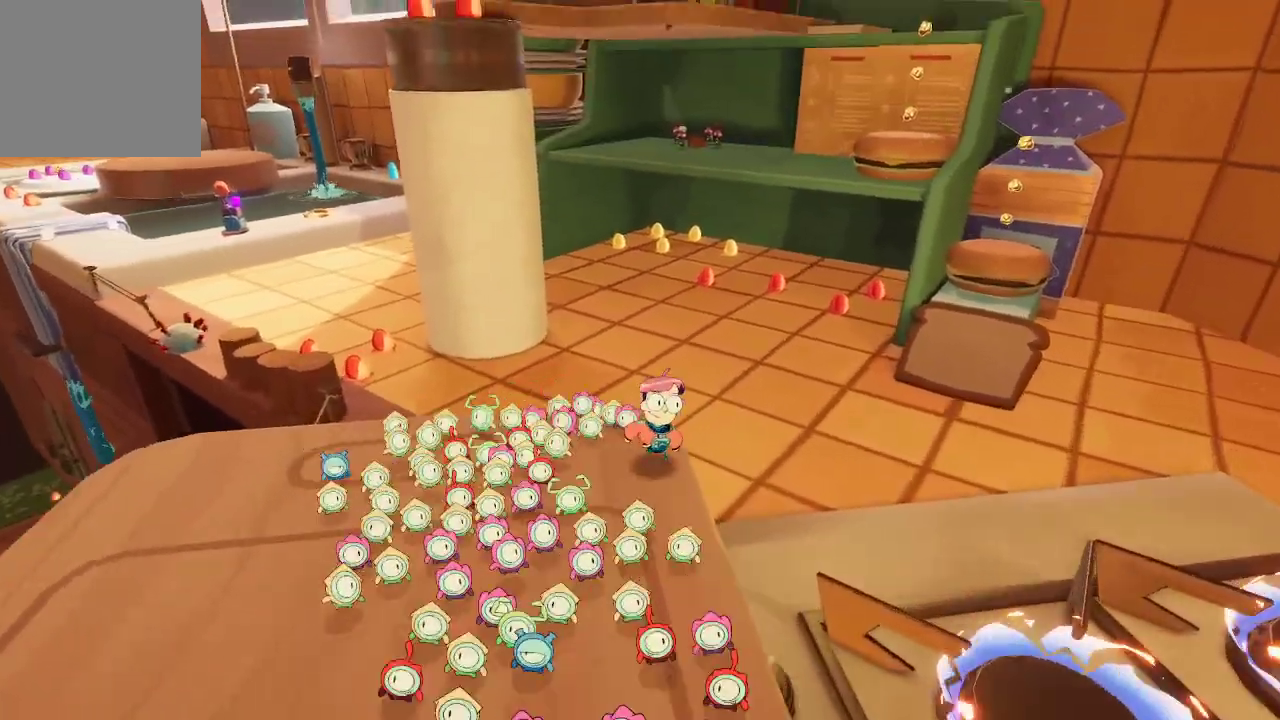
{"buttons": ["A"], "left_stick": "up-right", "right_stick": "center", "events": [[67, "A", "down"], [333, "A", "up"], [400, "A", "down"]]}
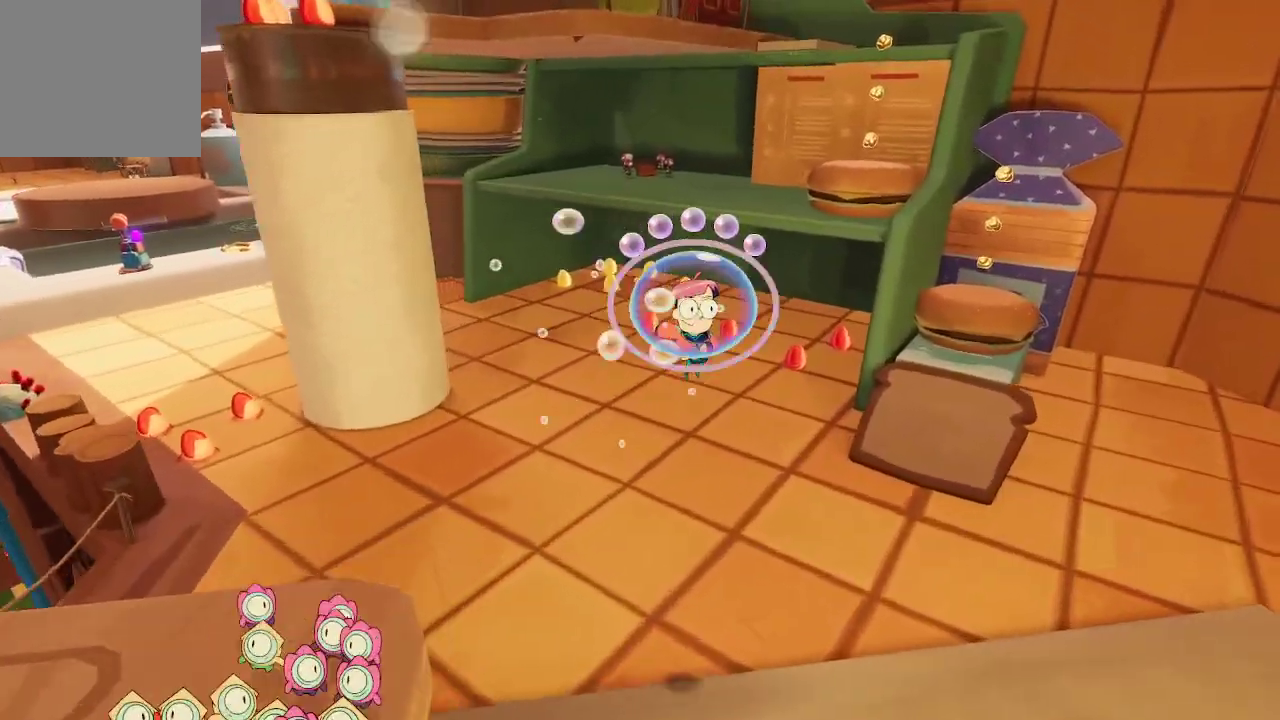
{"buttons": ["A"], "left_stick": "up-right", "right_stick": "center", "events": []}
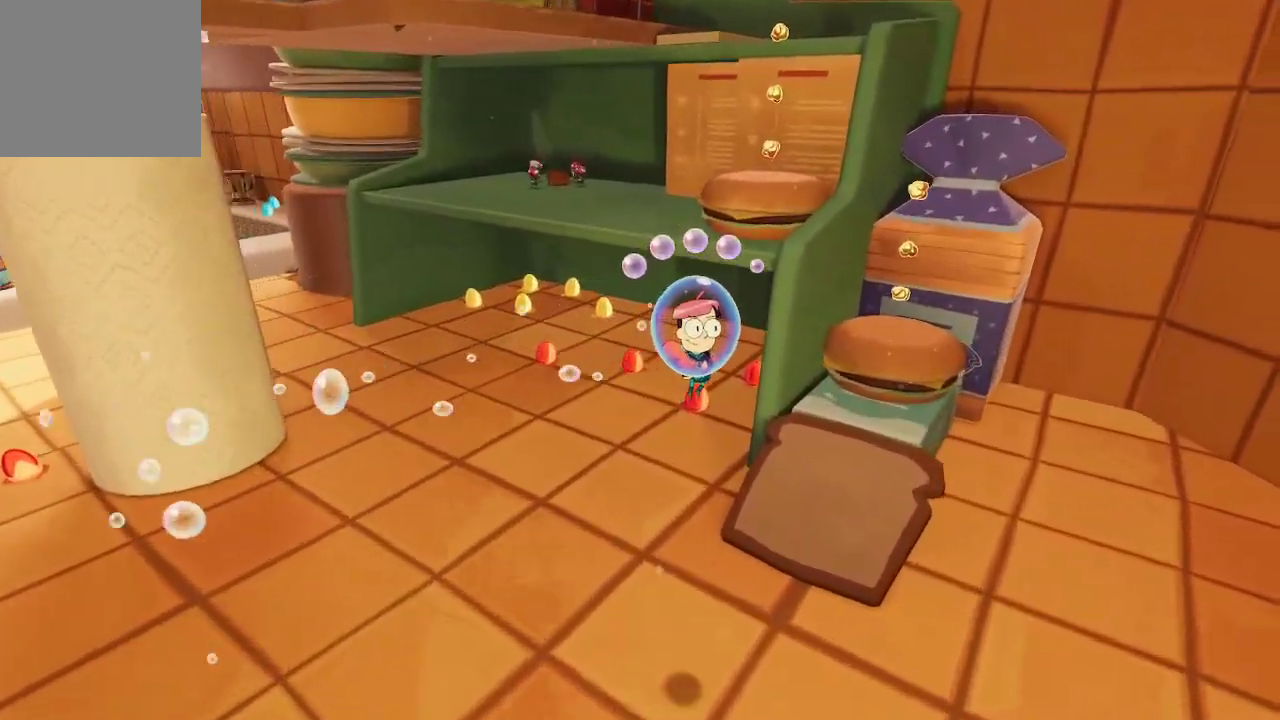
{"buttons": ["A"], "left_stick": "up-right", "right_stick": "center", "events": []}
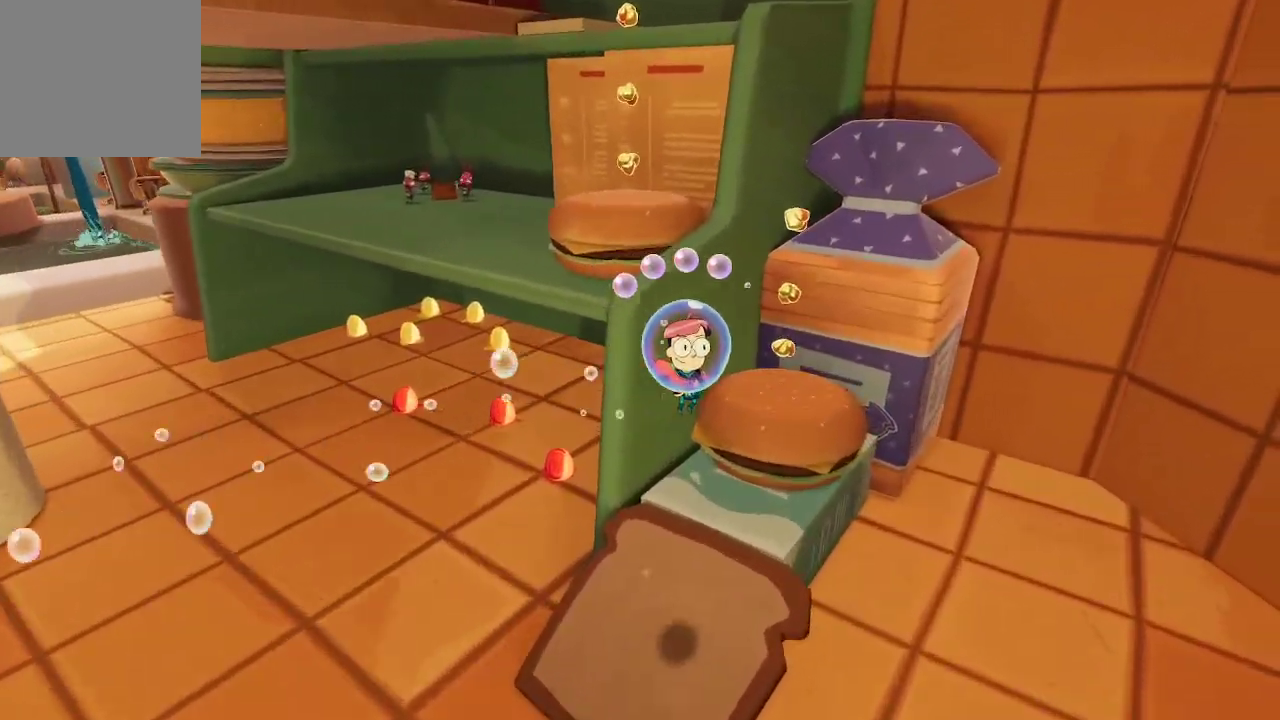
{"buttons": [], "left_stick": "center", "right_stick": "center", "events": [[400, "left_stick", "center"], [433, "A", "up"]]}
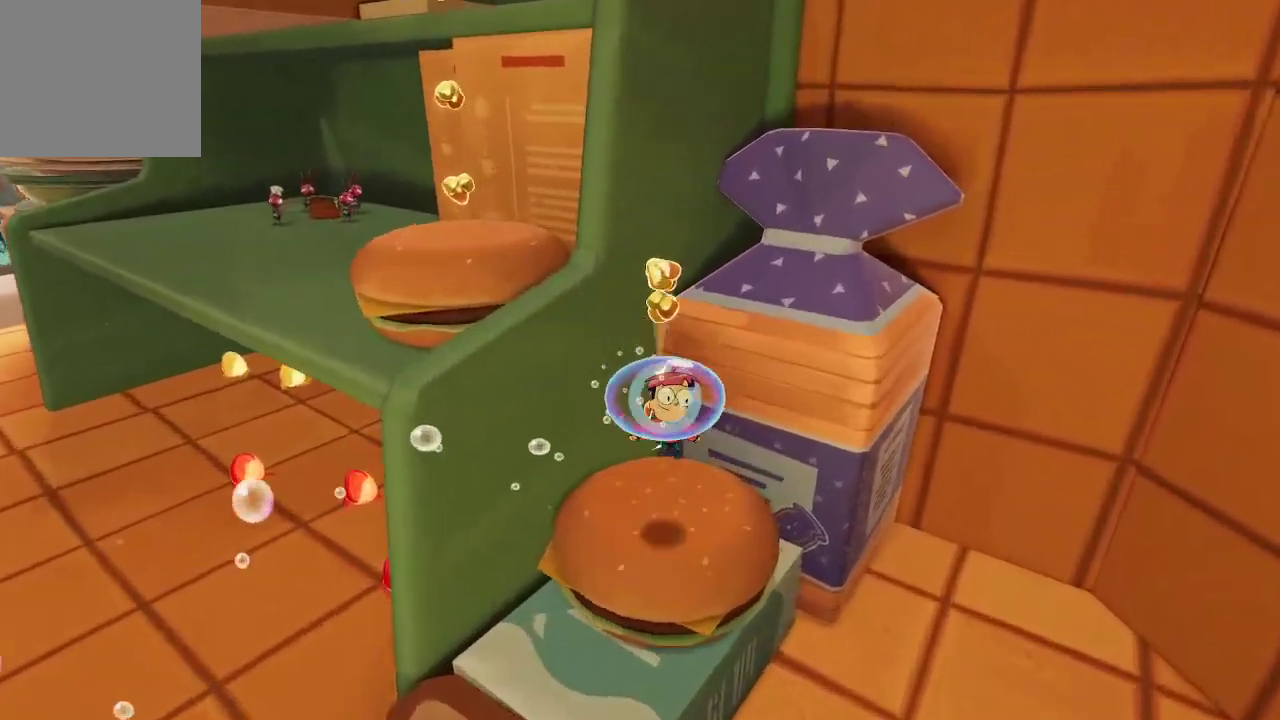
{"buttons": ["A"], "left_stick": "up-left", "right_stick": "center", "events": [[167, "left_stick", "up-left"], [467, "A", "down"]]}
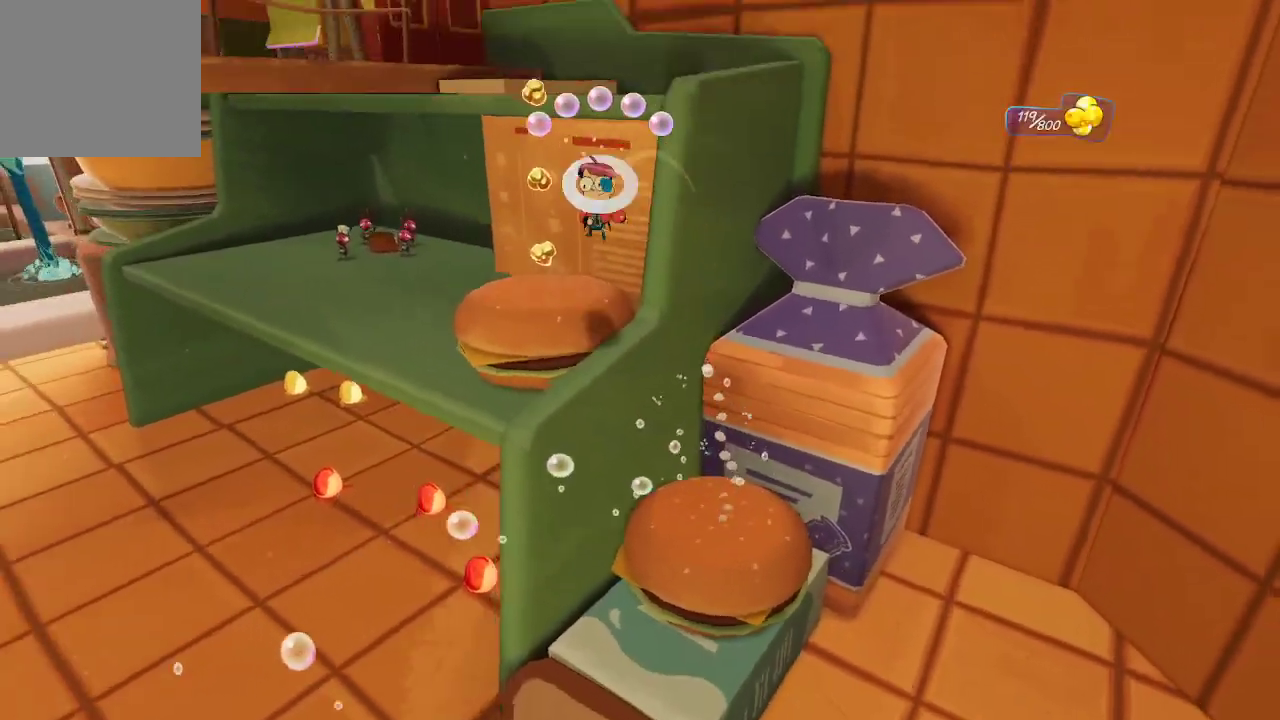
{"buttons": [], "left_stick": "center", "right_stick": "center", "events": [[167, "left_stick", "up"], [333, "left_stick", "center"], [433, "A", "up"]]}
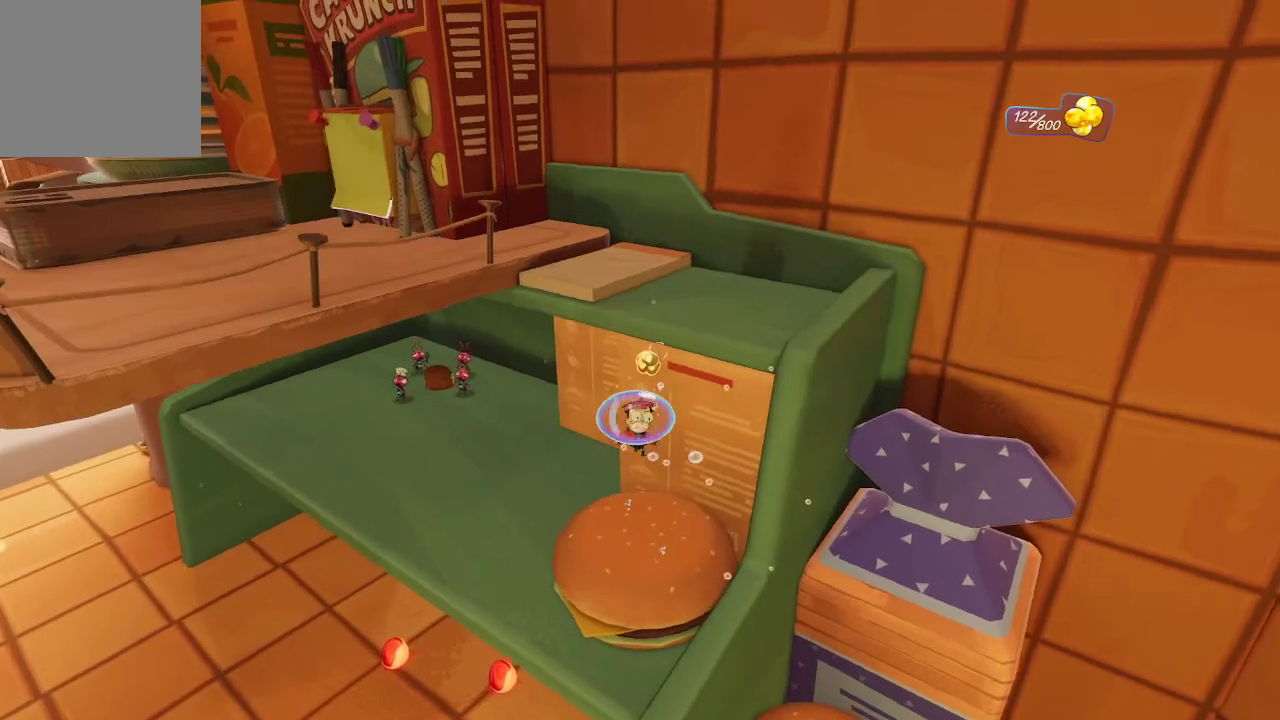
{"buttons": [], "left_stick": "up-right", "right_stick": "center", "events": [[33, "left_stick", "left"], [100, "left_stick", "down"], [233, "left_stick", "right"], [300, "left_stick", "center"], [433, "left_stick", "up-right"]]}
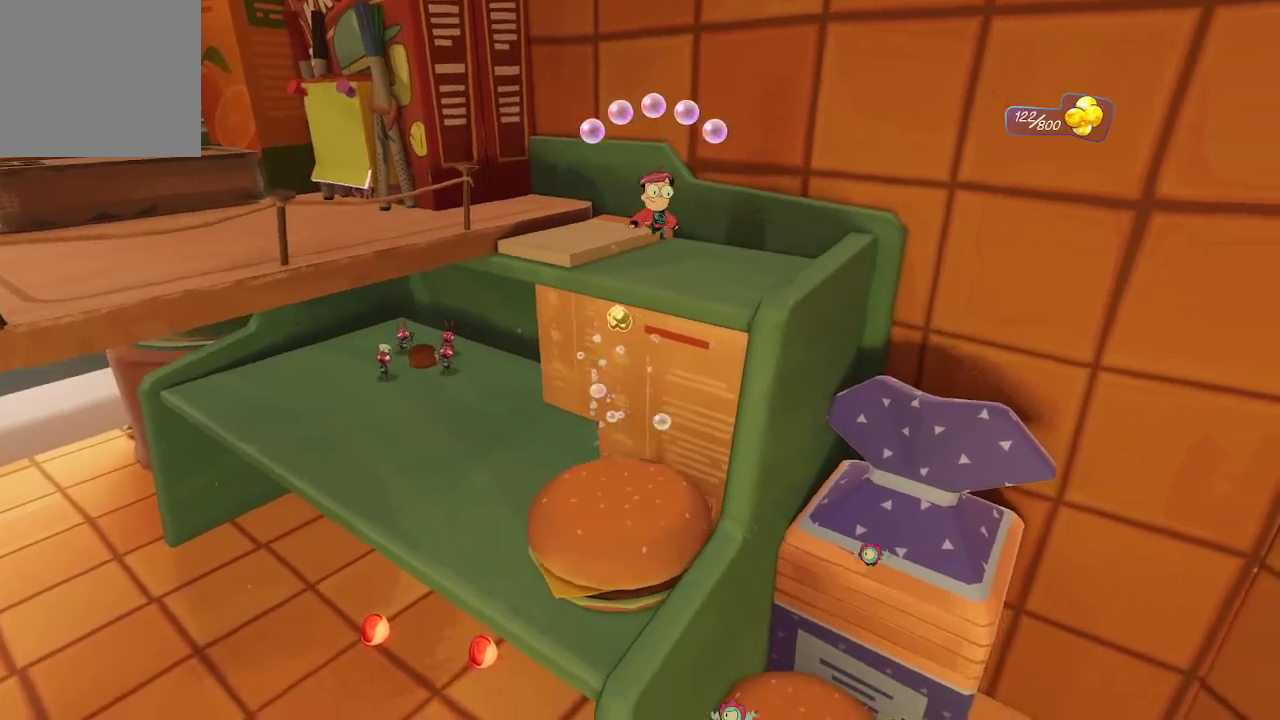
{"buttons": [], "left_stick": "center", "right_stick": "center", "events": [[33, "left_stick", "down"], [133, "left_stick", "down-left"], [233, "left_stick", "center"]]}